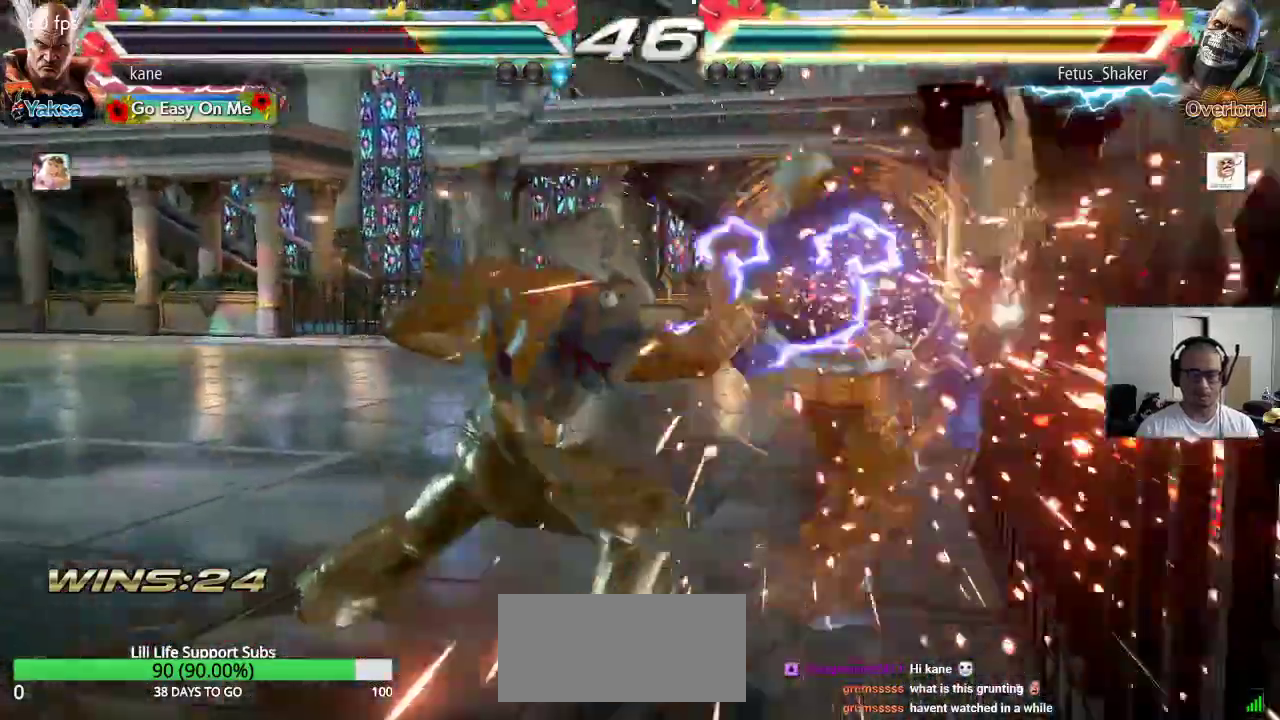
Gameplay with a controller (arcade stick); each line is a JSON object with the inputs held at the frame after it (dt_ms = milliseconds from this image to that frame). "events" lists button and stick changes between this image and that frame as [ms after this image, input, new state], when the widget could be followed in between. Not read: L3 R3 keyboard_mouse.
{"dt_ms": 500, "buttons": ["CROSS"], "left_stick": "right", "events": [[100, "left_stick", "center"], [333, "left_stick", "right"], [433, "CIRCLE", "down"], [467, "CROSS", "down"], [500, "CIRCLE", "up"]]}
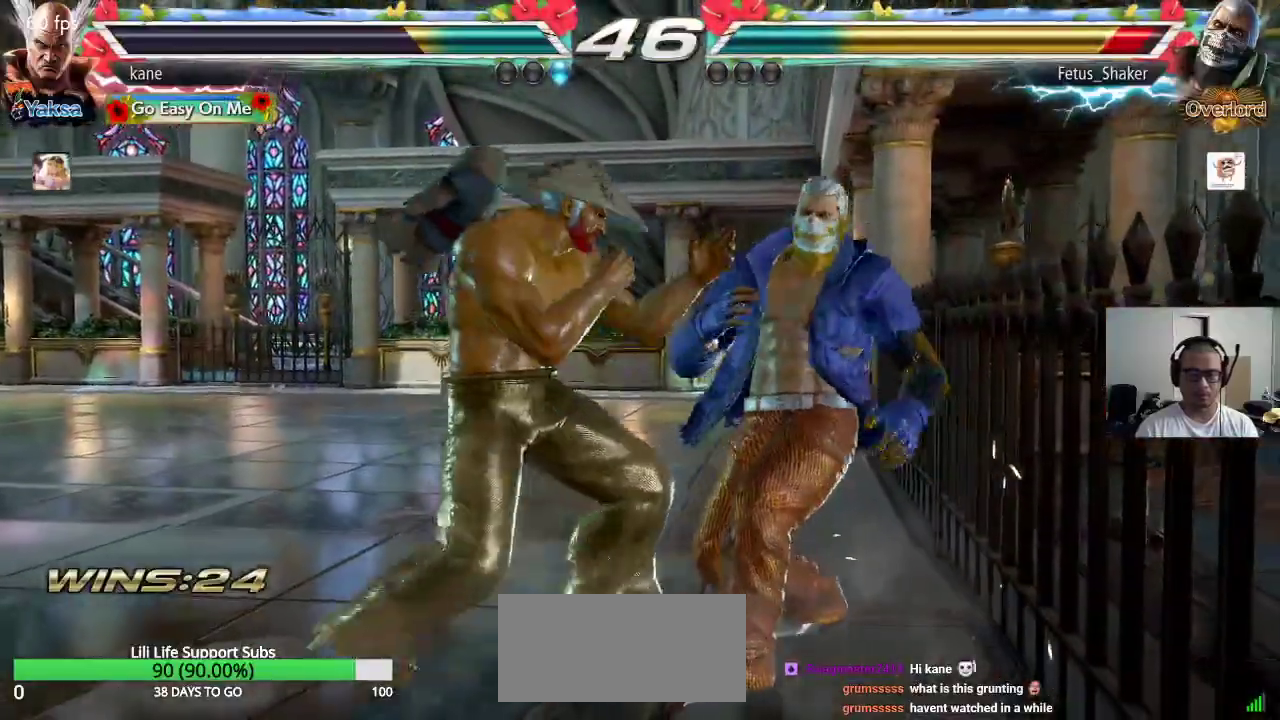
{"dt_ms": 500, "buttons": [], "left_stick": "center", "events": [[67, "TRIANGLE", "down"], [83, "CROSS", "up"], [183, "TRIANGLE", "up"], [267, "left_stick", "center"]]}
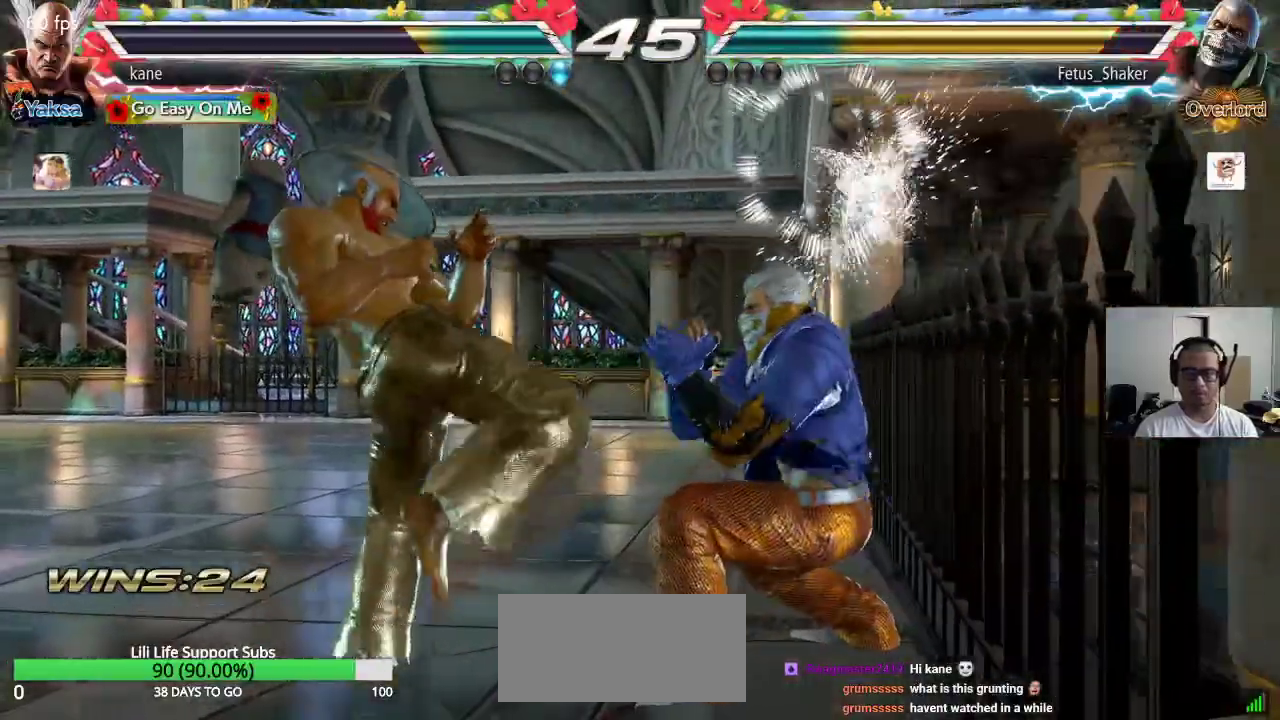
{"dt_ms": 500, "buttons": ["CROSS"], "left_stick": "right", "events": [[50, "left_stick", "up"], [150, "left_stick", "center"], [217, "left_stick", "left"], [350, "left_stick", "right"], [383, "CIRCLE", "down"], [433, "CROSS", "down"], [450, "CIRCLE", "up"]]}
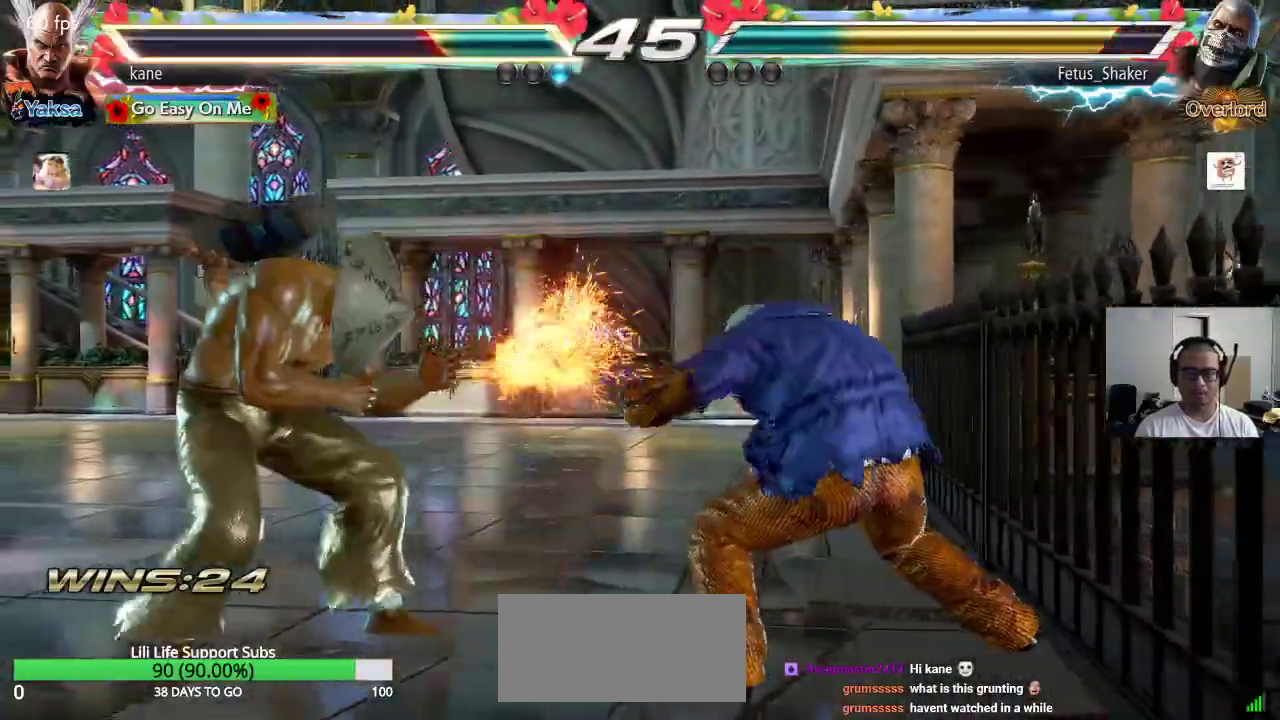
{"dt_ms": 500, "buttons": [], "left_stick": "center", "events": [[17, "TRIANGLE", "down"], [33, "CROSS", "up"], [133, "TRIANGLE", "up"], [183, "left_stick", "center"], [283, "left_stick", "left"], [350, "left_stick", "center"], [433, "left_stick", "left"], [483, "left_stick", "center"]]}
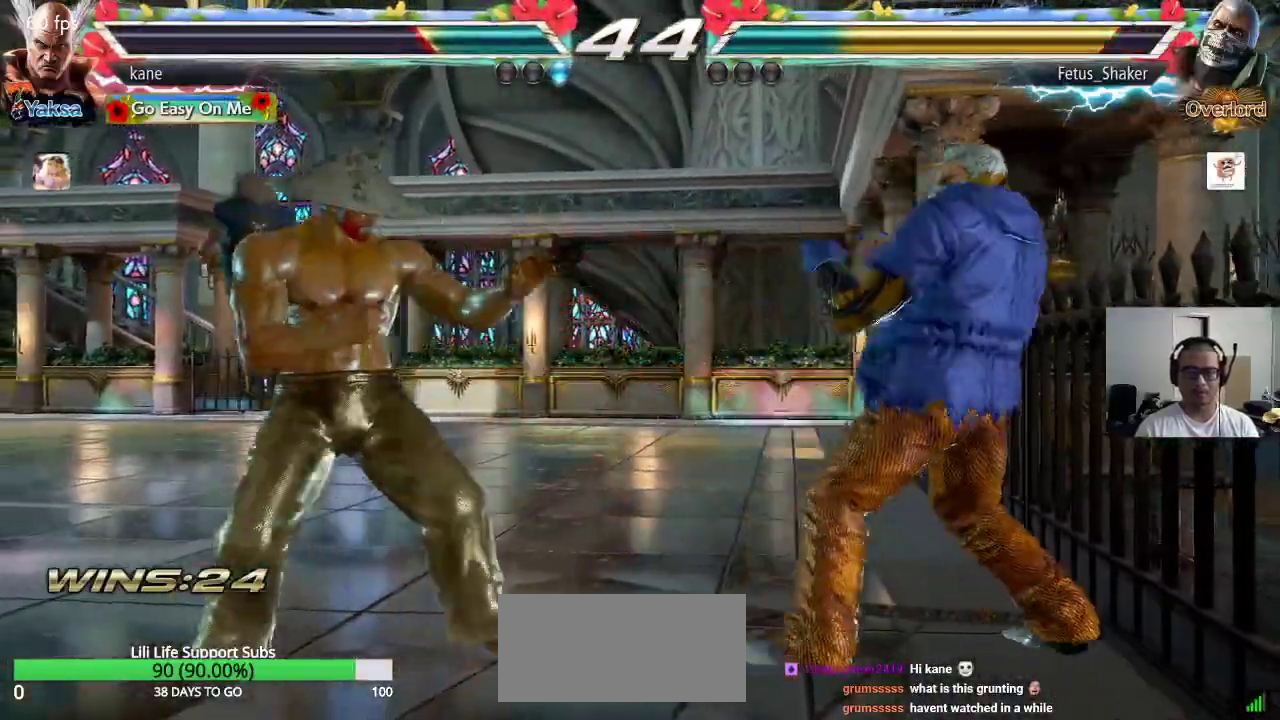
{"dt_ms": 500, "buttons": [], "left_stick": "center", "events": [[17, "left_stick", "right"], [117, "TRIANGLE", "down"], [117, "left_stick", "down-right"], [183, "TRIANGLE", "up"], [217, "left_stick", "center"]]}
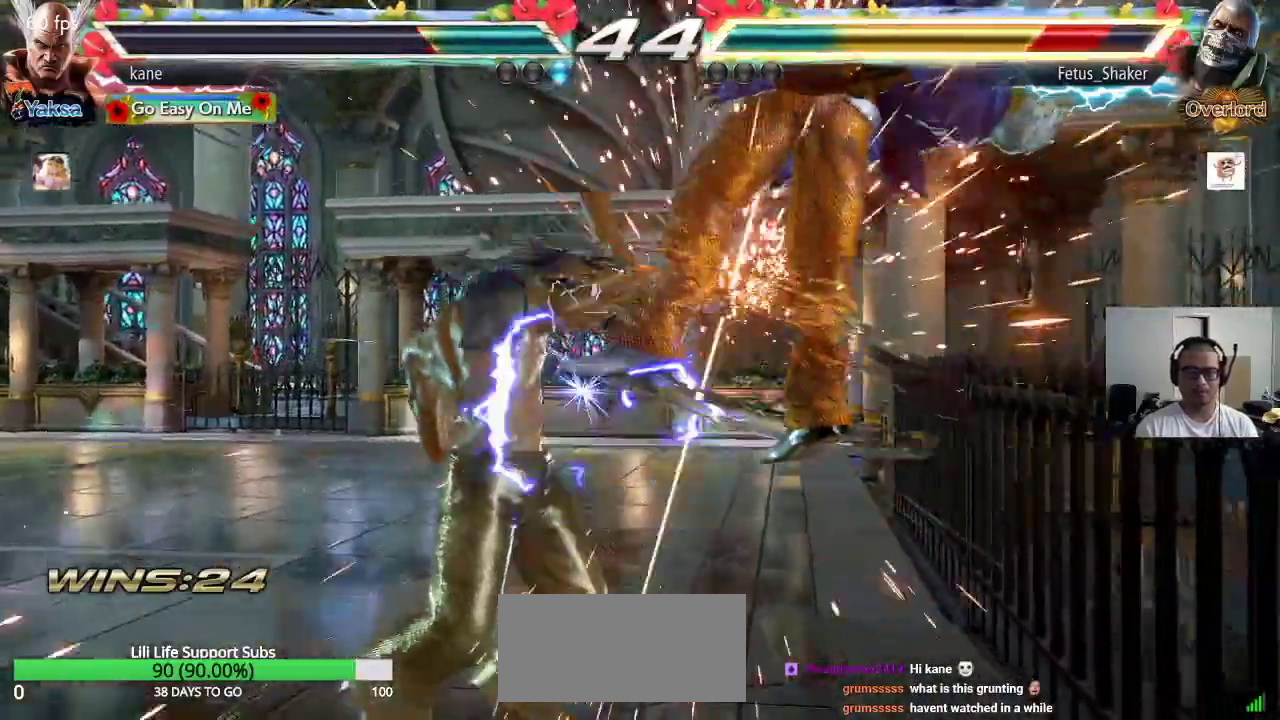
{"dt_ms": 500, "buttons": [], "left_stick": "center", "events": [[150, "left_stick", "right"], [267, "TRIANGLE", "down"], [267, "left_stick", "down-right"], [433, "left_stick", "center"], [450, "TRIANGLE", "up"]]}
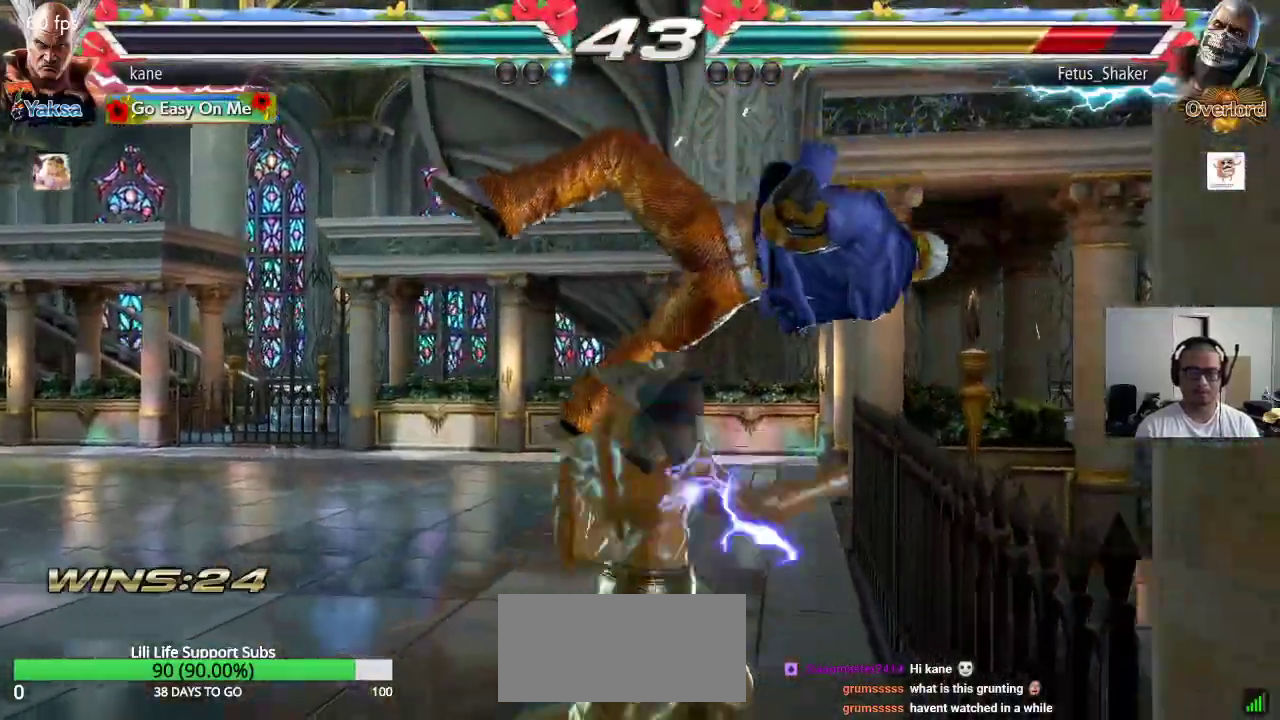
{"dt_ms": 500, "buttons": ["TRIANGLE"], "left_stick": "down-right", "events": [[333, "left_stick", "right"], [433, "TRIANGLE", "down"], [433, "left_stick", "down-right"]]}
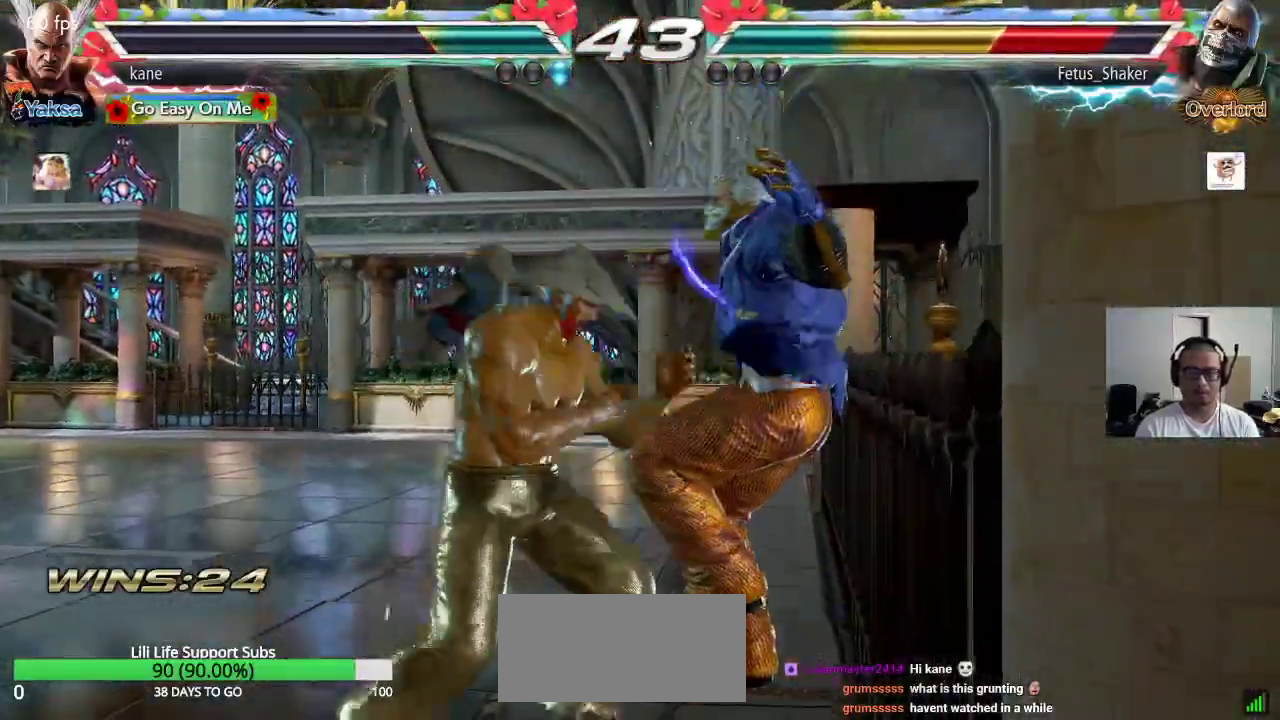
{"dt_ms": 500, "buttons": ["TRIANGLE"], "left_stick": "center", "events": [[167, "left_stick", "center"], [467, "SQUARE", "down"], [500, "SQUARE", "up"]]}
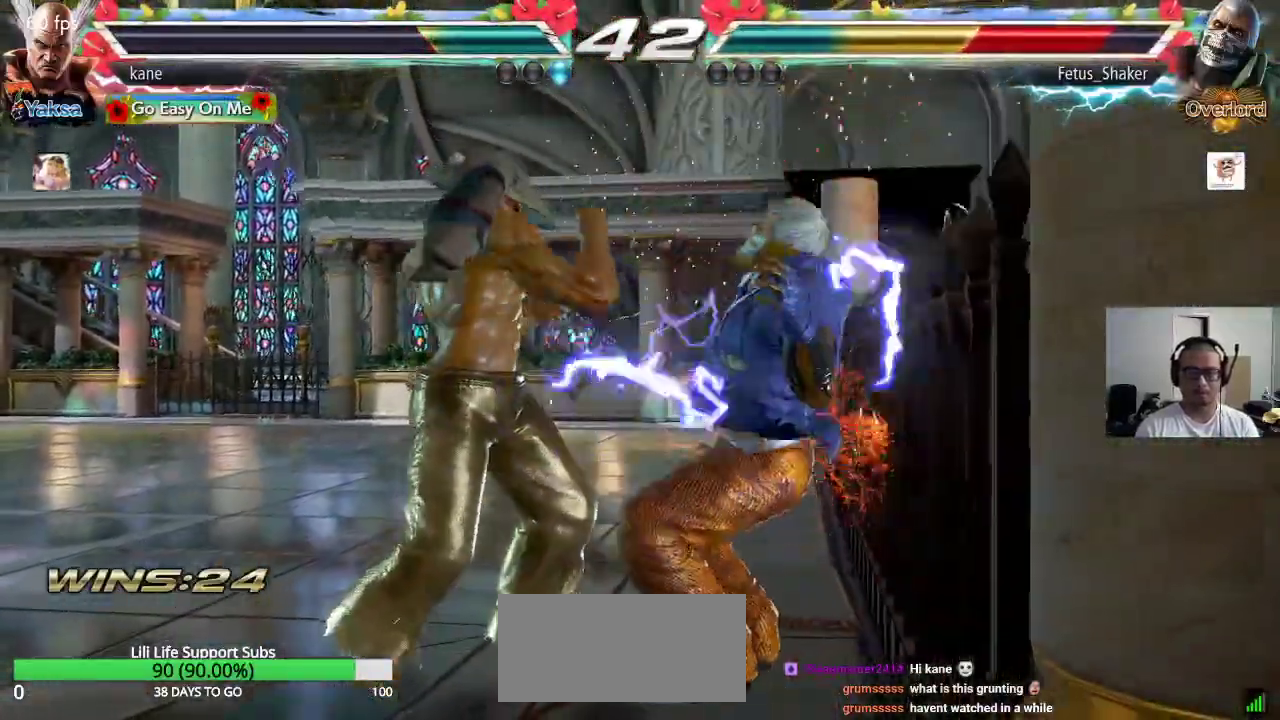
{"dt_ms": 500, "buttons": [], "left_stick": "center", "events": [[50, "SQUARE", "down"], [200, "SQUARE", "up"], [233, "TRIANGLE", "up"]]}
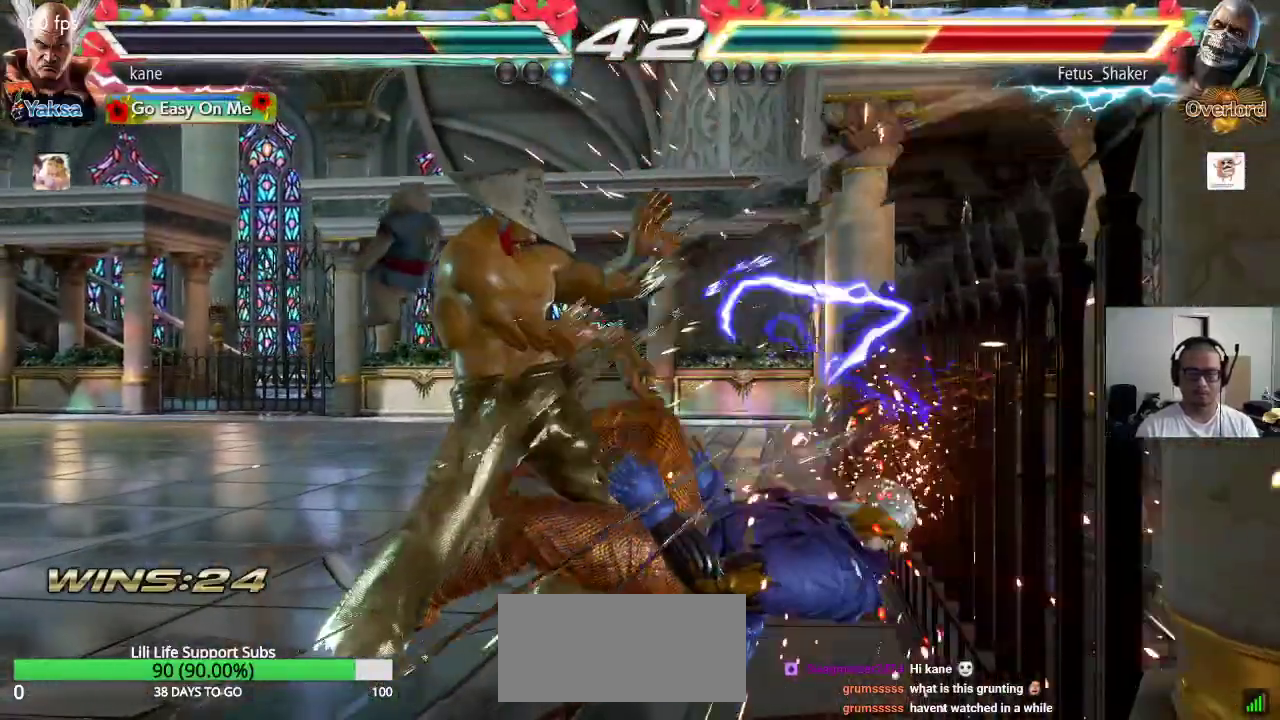
{"dt_ms": 500, "buttons": [], "left_stick": "center"}
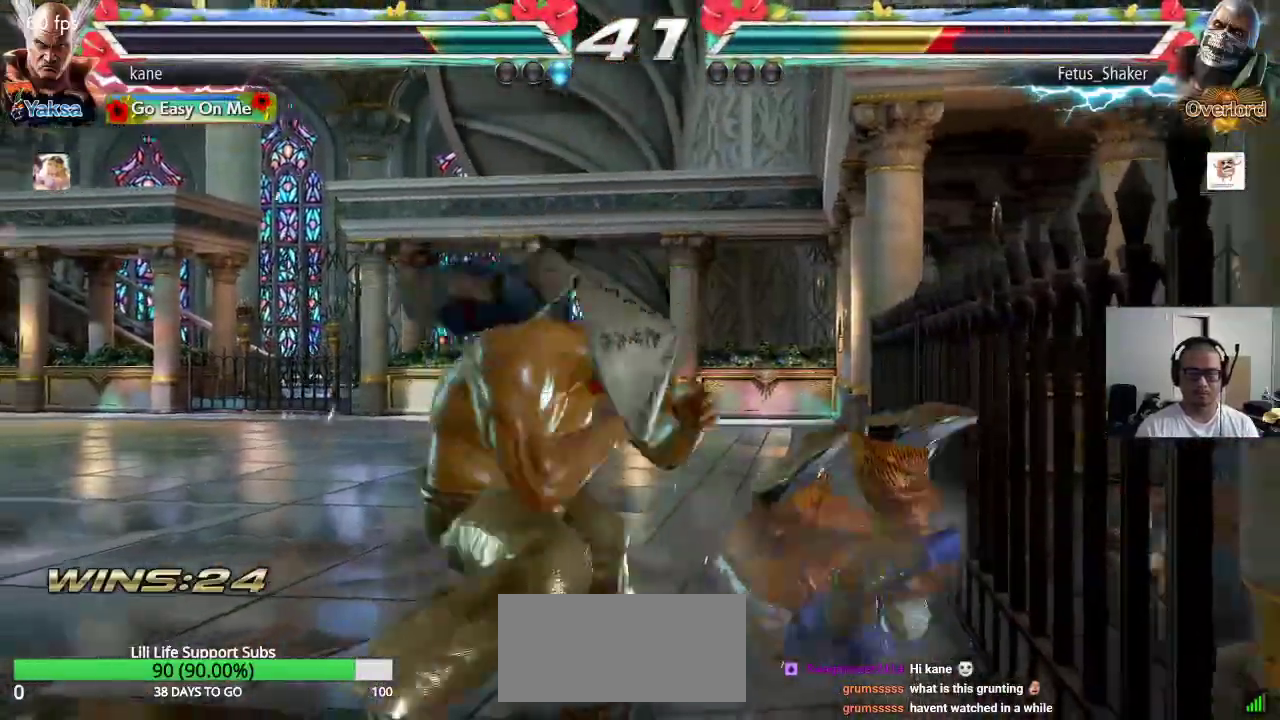
{"dt_ms": 1000, "buttons": [], "left_stick": "center"}
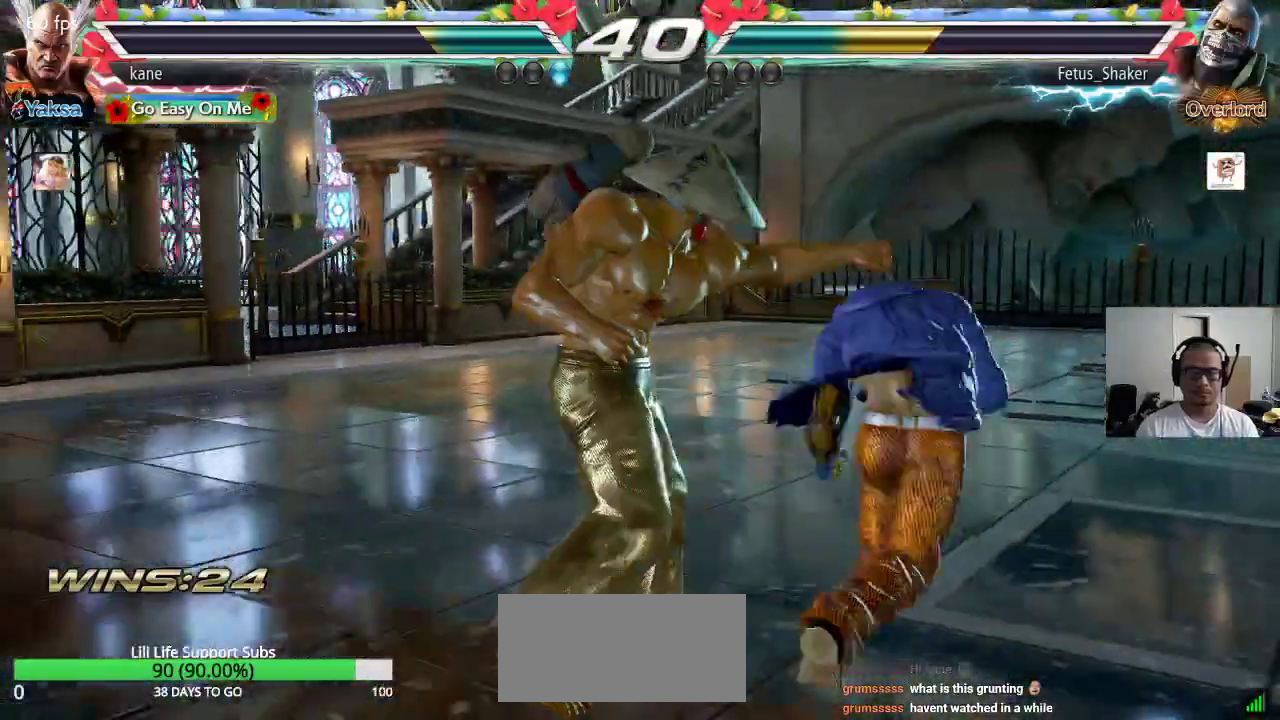
{"dt_ms": 500, "buttons": [], "left_stick": "left", "events": [[50, "left_stick", "right"], [167, "SQUARE", "down"], [250, "SQUARE", "up"], [317, "left_stick", "left"]]}
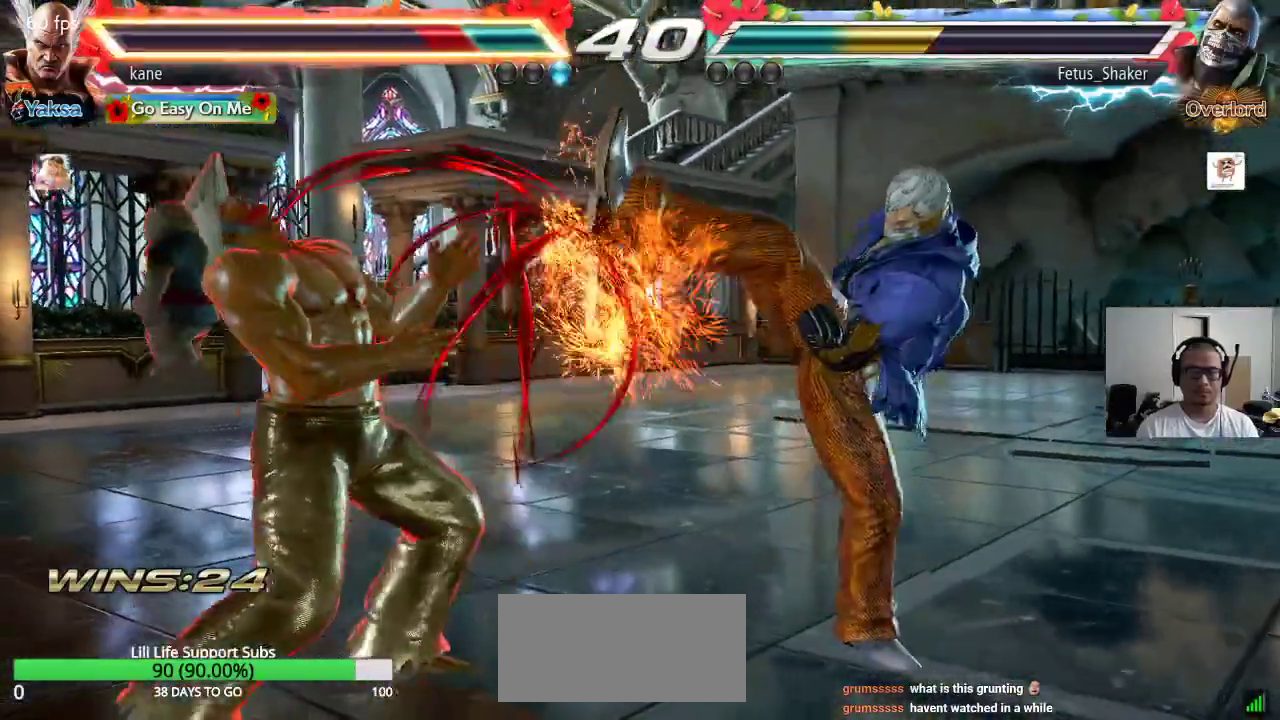
{"dt_ms": 500, "buttons": [], "left_stick": "down-right", "events": [[100, "left_stick", "center"], [300, "left_stick", "right"], [400, "TRIANGLE", "down"], [400, "left_stick", "down-right"], [450, "TRIANGLE", "up"]]}
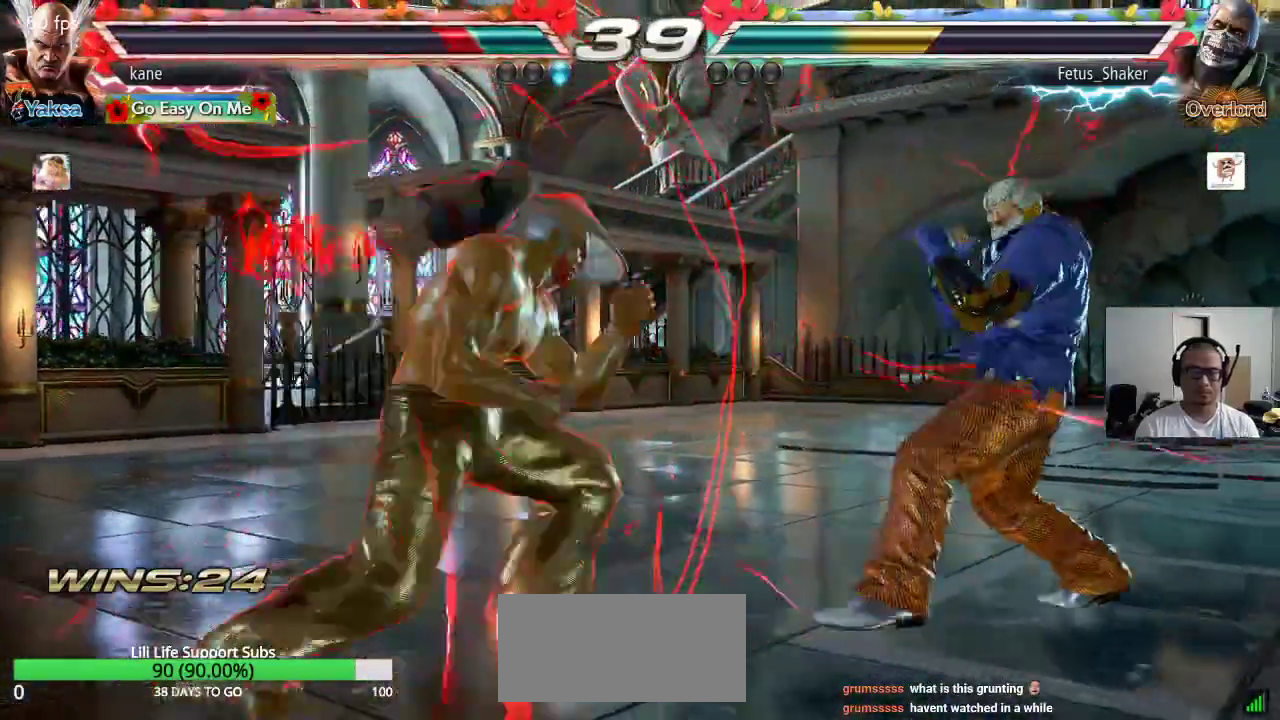
{"dt_ms": 500, "buttons": [], "left_stick": "center", "events": [[33, "left_stick", "center"], [433, "left_stick", "left"], [483, "left_stick", "center"]]}
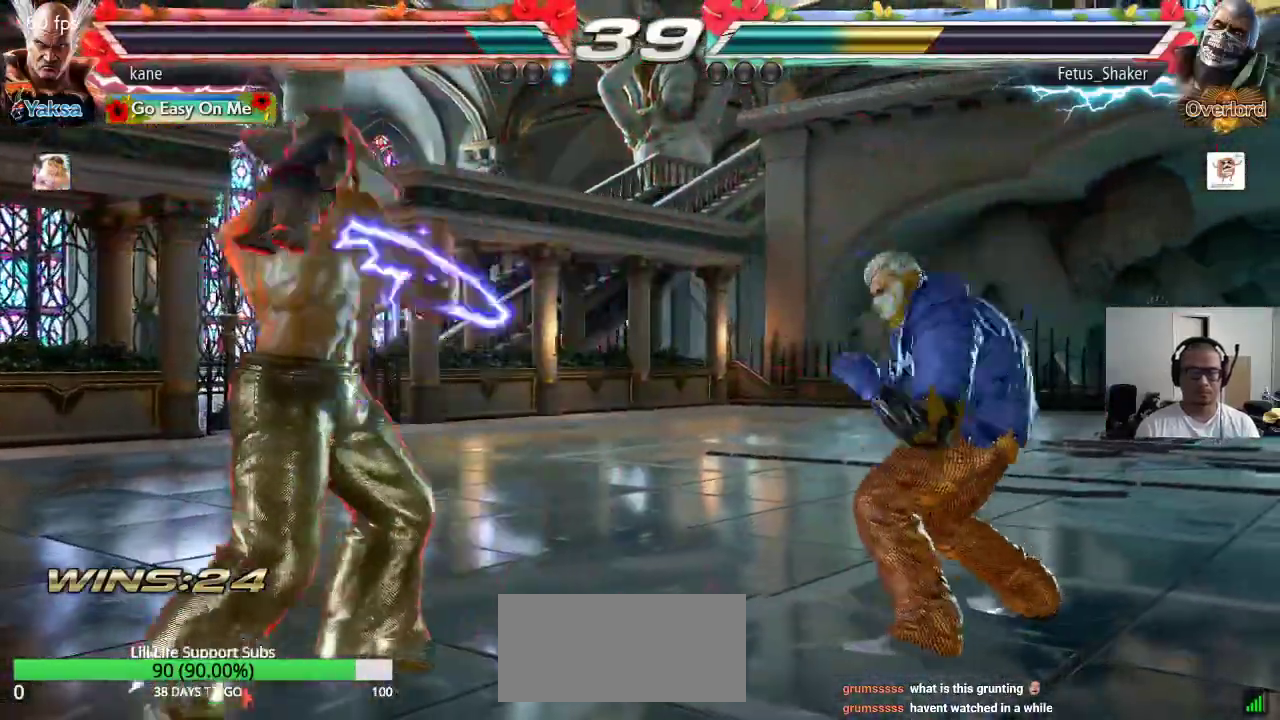
{"dt_ms": 500, "buttons": [], "left_stick": "center", "events": [[50, "left_stick", "left"], [267, "left_stick", "down"], [367, "left_stick", "center"], [450, "left_stick", "right"], [500, "left_stick", "center"]]}
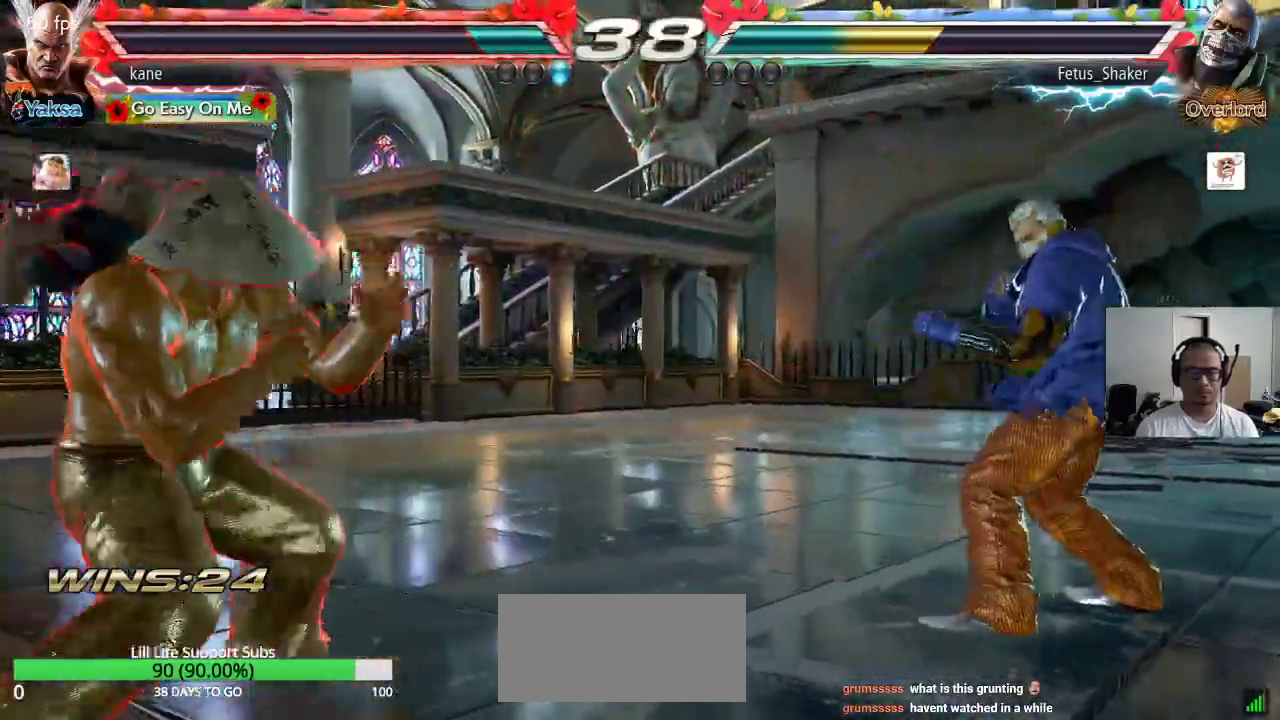
{"dt_ms": 500, "buttons": [], "left_stick": "right", "events": [[67, "left_stick", "right"], [183, "left_stick", "down"], [300, "left_stick", "center"], [367, "left_stick", "right"]]}
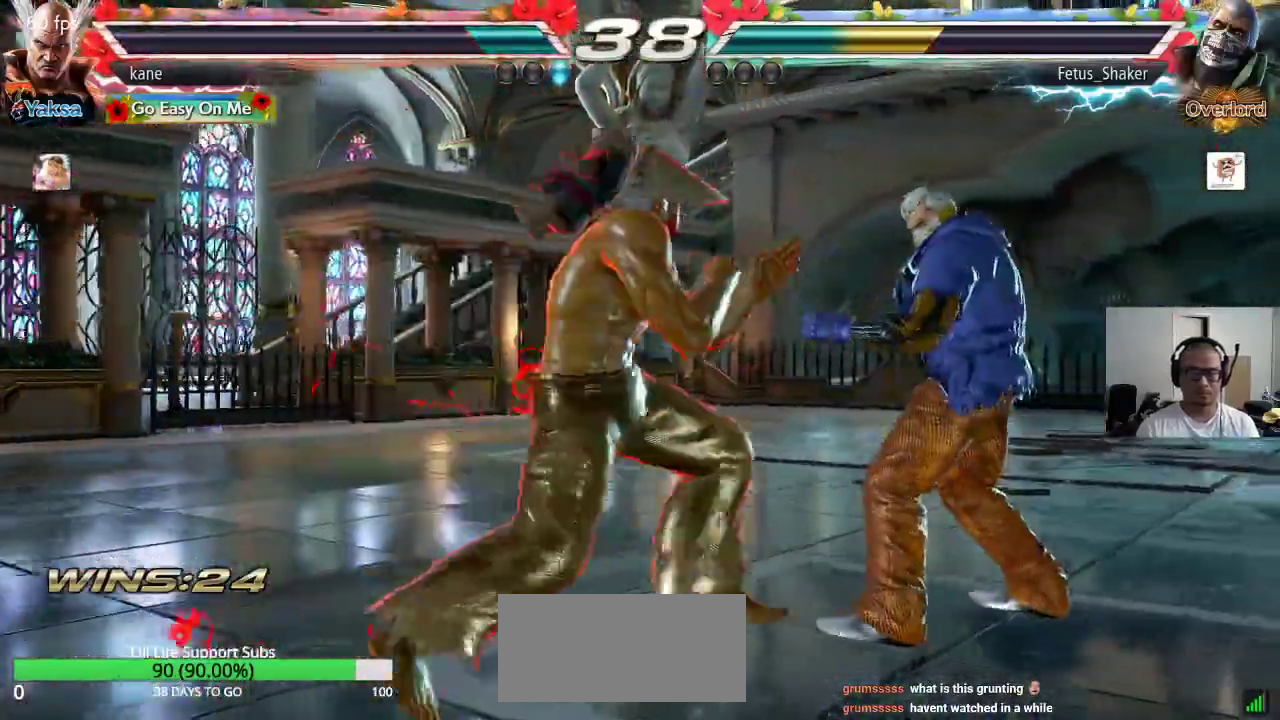
{"dt_ms": 500, "buttons": ["CROSS", "CIRCLE"], "left_stick": "center", "events": [[17, "left_stick", "up-right"], [50, "CROSS", "down"], [117, "CROSS", "up"], [150, "CIRCLE", "down"], [217, "left_stick", "center"], [250, "CIRCLE", "up"], [250, "CROSS", "down"], [317, "CROSS", "up"], [333, "CIRCLE", "down"], [383, "CROSS", "down"], [400, "CIRCLE", "up"], [467, "CIRCLE", "down"]]}
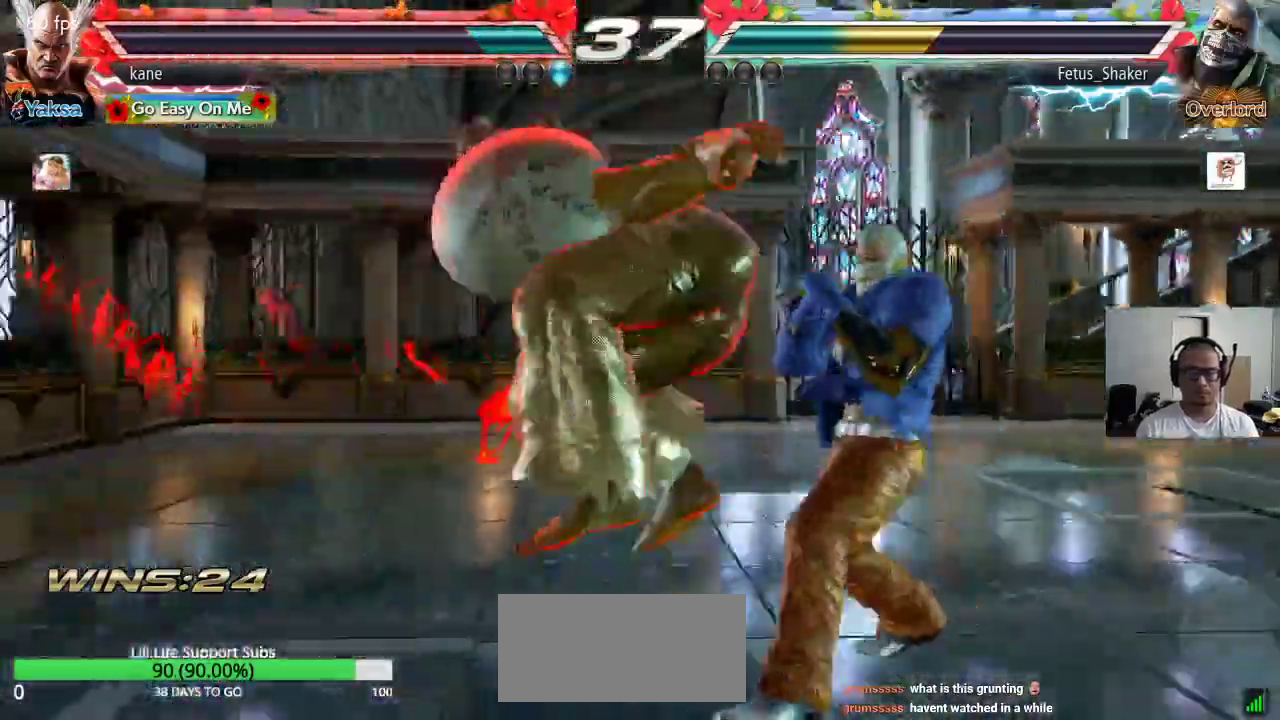
{"dt_ms": 500, "buttons": [], "left_stick": "left", "events": [[150, "CROSS", "up"], [233, "CIRCLE", "up"], [383, "left_stick", "left"]]}
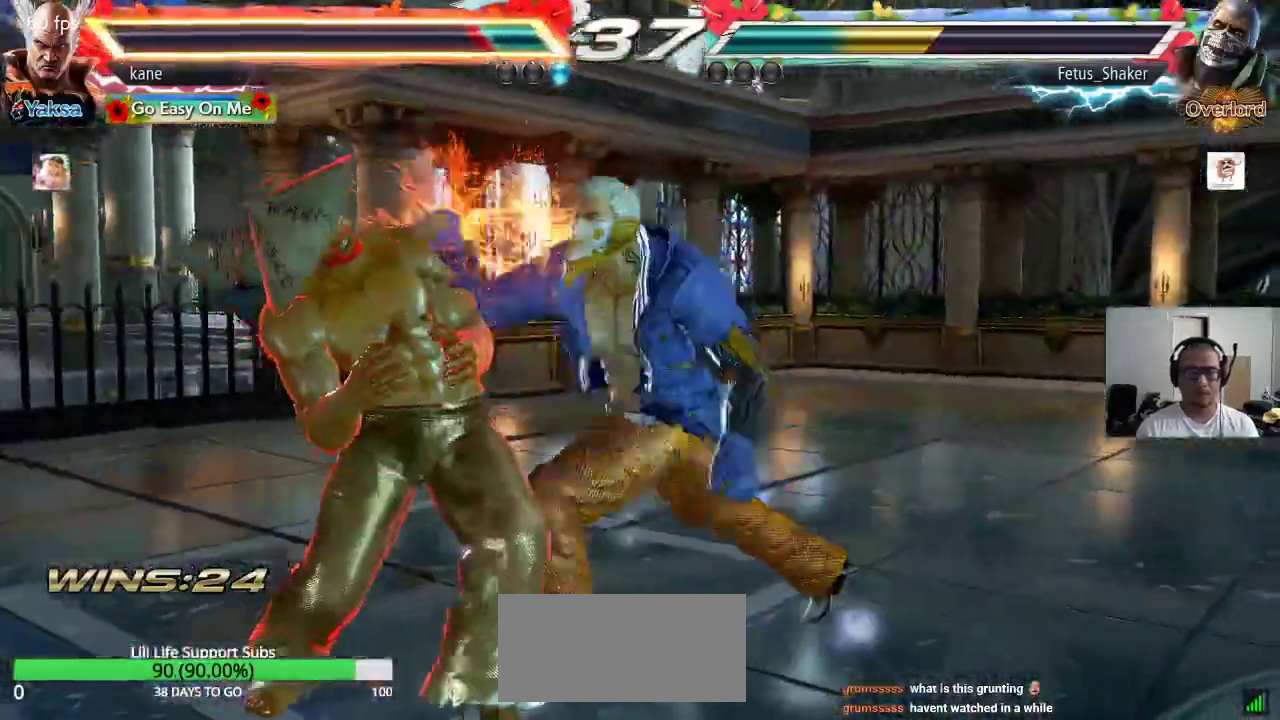
{"dt_ms": 1000, "buttons": [], "left_stick": "down-right"}
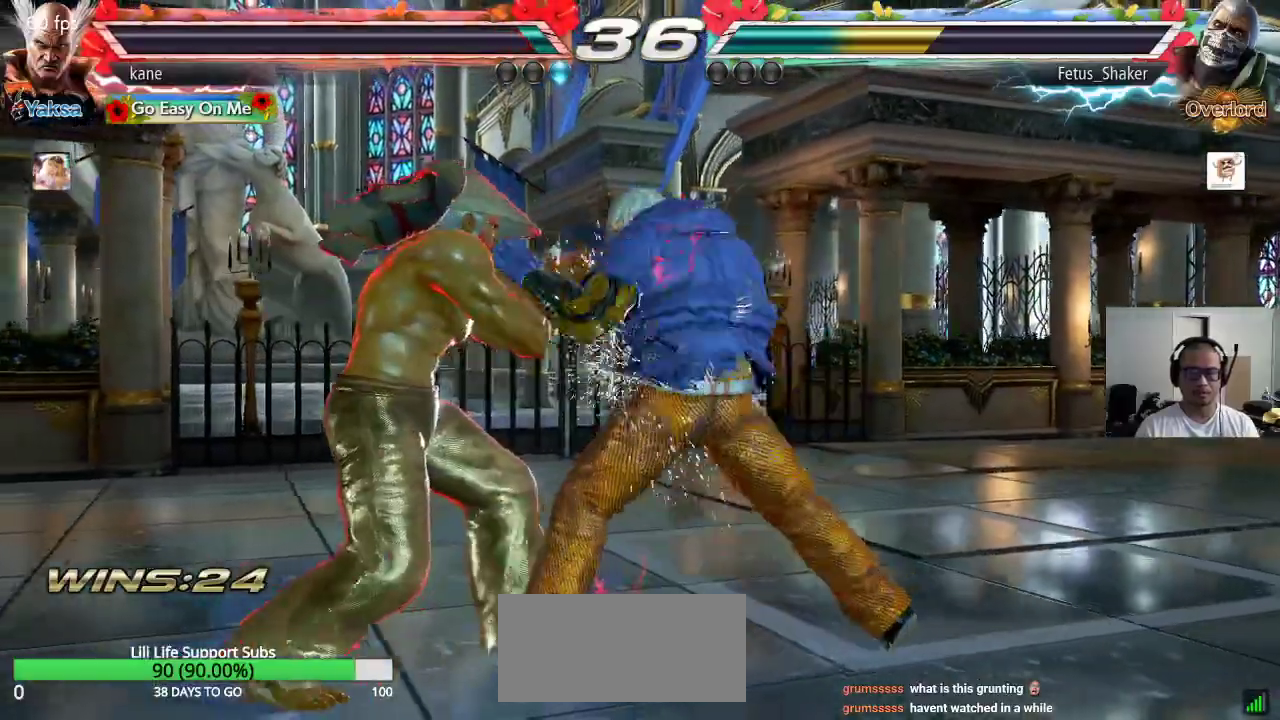
{"dt_ms": 500, "buttons": [], "left_stick": "left", "events": [[50, "left_stick", "down-left"], [67, "SQUARE", "down"], [100, "left_stick", "center"], [133, "SQUARE", "up"], [433, "left_stick", "left"]]}
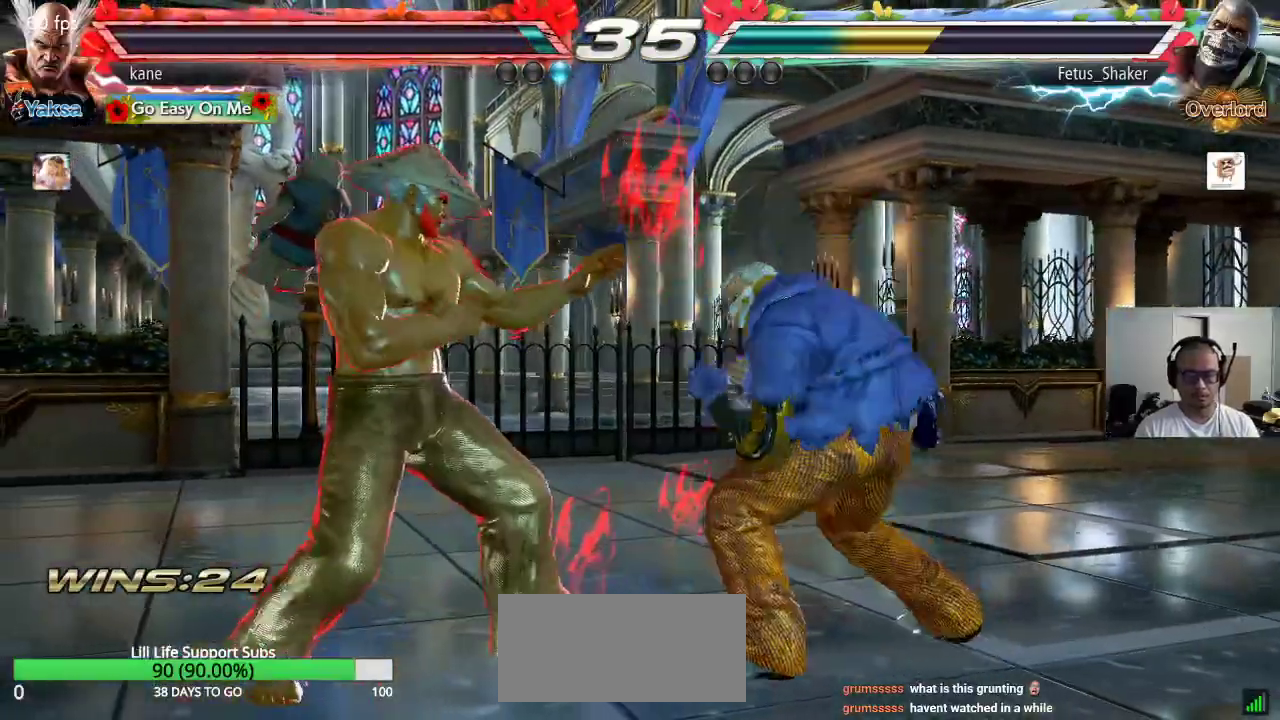
{"dt_ms": 500, "buttons": [], "left_stick": "left", "events": [[17, "left_stick", "center"], [83, "left_stick", "left"], [317, "left_stick", "down"], [450, "left_stick", "center"], [500, "left_stick", "left"]]}
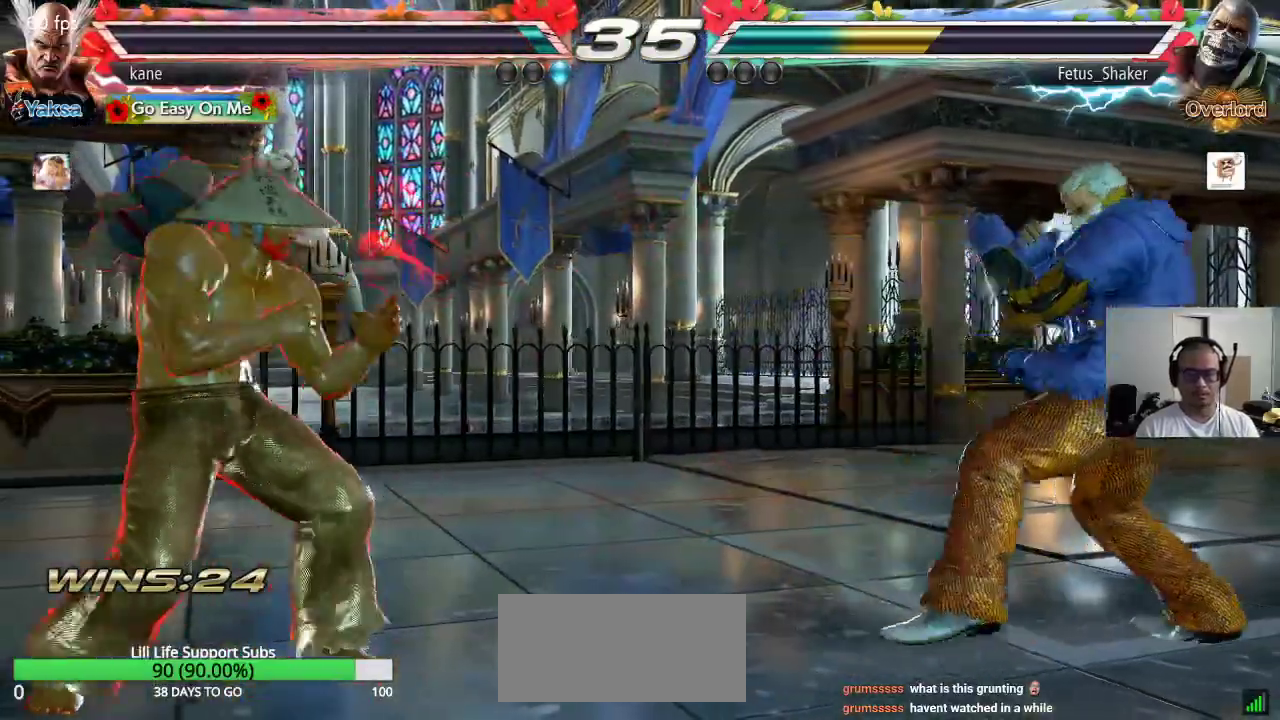
{"dt_ms": 500, "buttons": [], "left_stick": "right", "events": [[83, "left_stick", "center"], [167, "left_stick", "down"], [250, "left_stick", "center"], [333, "left_stick", "right"], [383, "left_stick", "center"], [450, "left_stick", "right"]]}
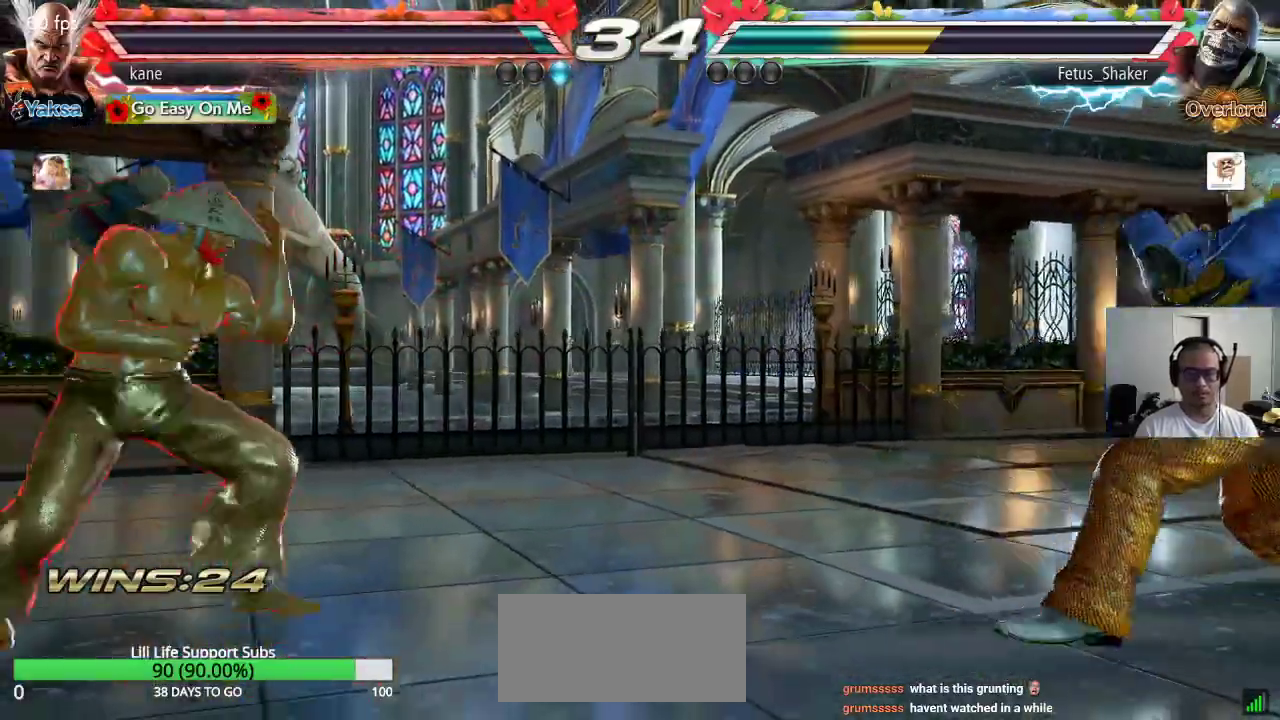
{"dt_ms": 500, "buttons": [], "left_stick": "center", "events": [[17, "left_stick", "center"], [67, "left_stick", "down"], [183, "left_stick", "center"], [233, "left_stick", "right"], [367, "left_stick", "down"], [400, "TRIANGLE", "down"], [450, "TRIANGLE", "up"], [500, "left_stick", "center"]]}
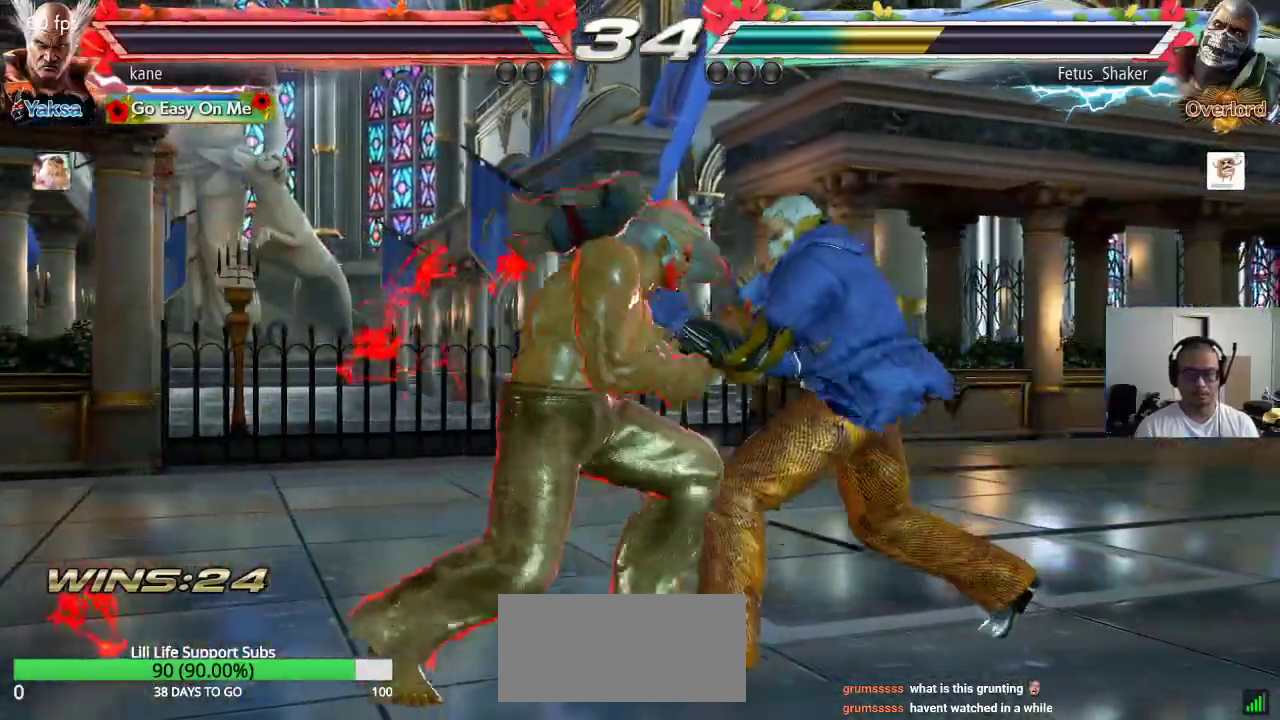
{"dt_ms": 500, "buttons": [], "left_stick": "center", "events": [[450, "left_stick", "left"], [500, "left_stick", "center"]]}
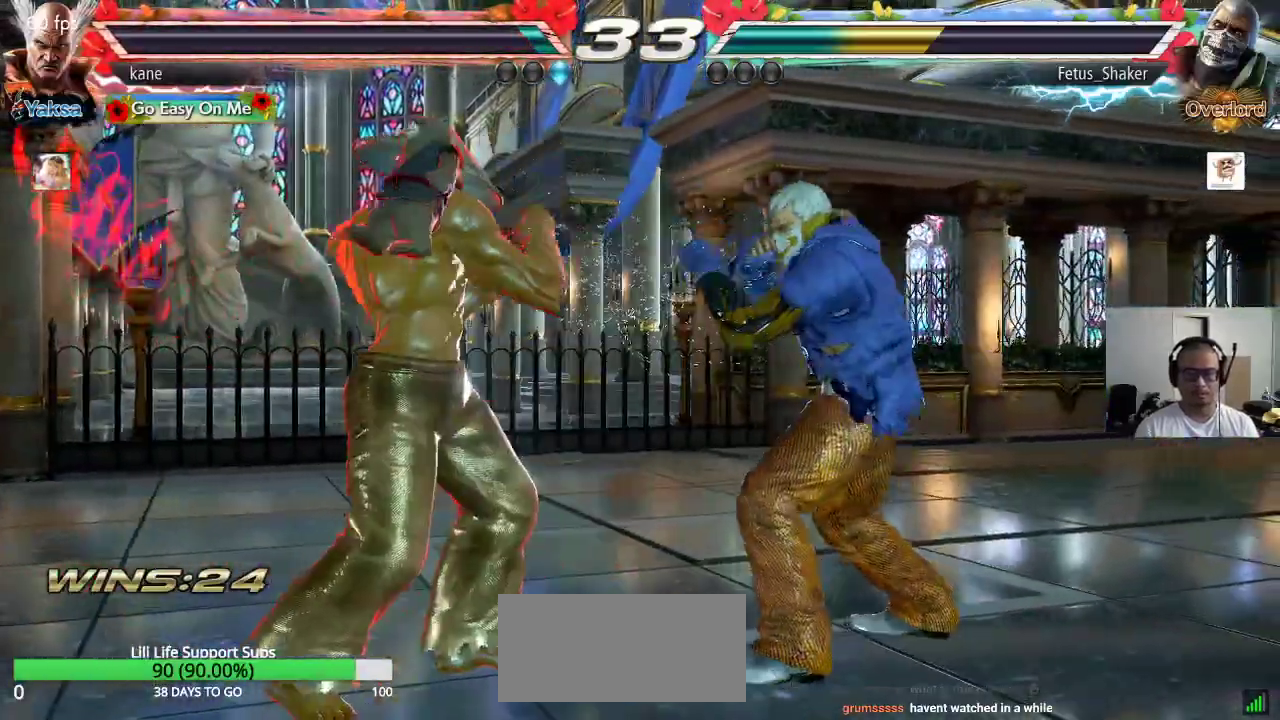
{"dt_ms": 500, "buttons": [], "left_stick": "left", "events": [[100, "left_stick", "down-left"], [483, "left_stick", "left"]]}
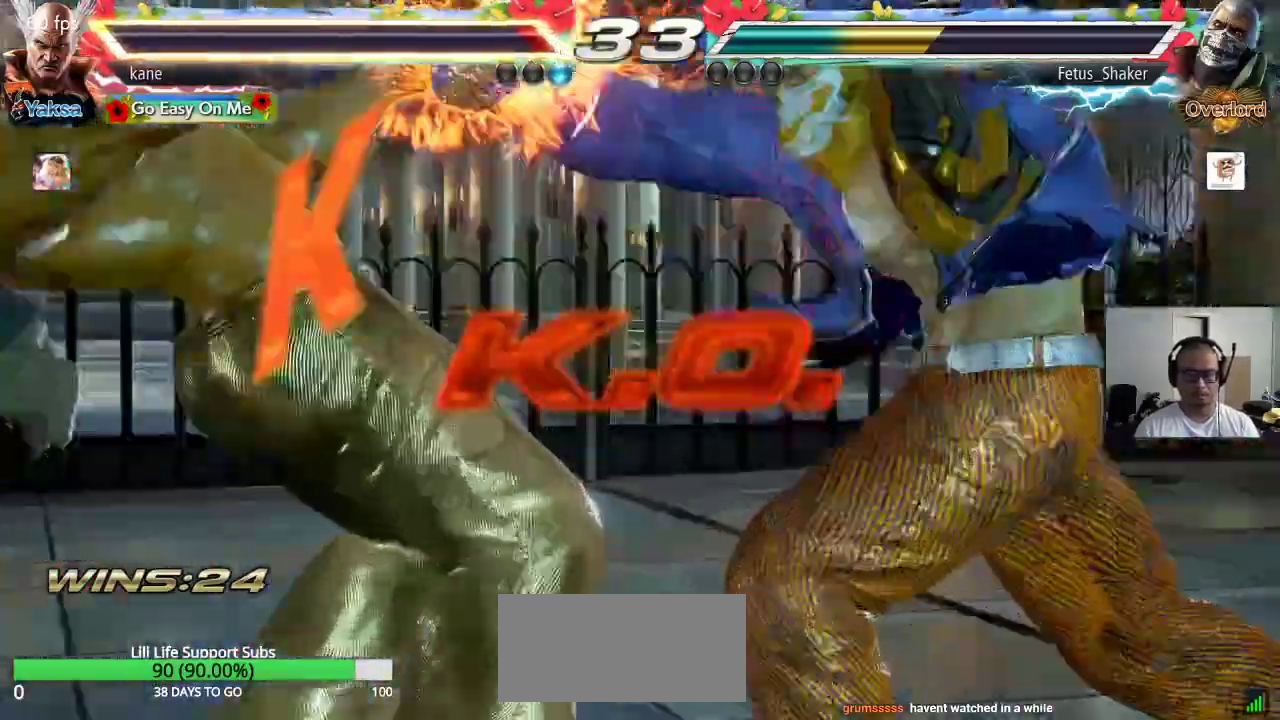
{"dt_ms": 500, "buttons": [], "left_stick": "center", "events": [[283, "left_stick", "center"]]}
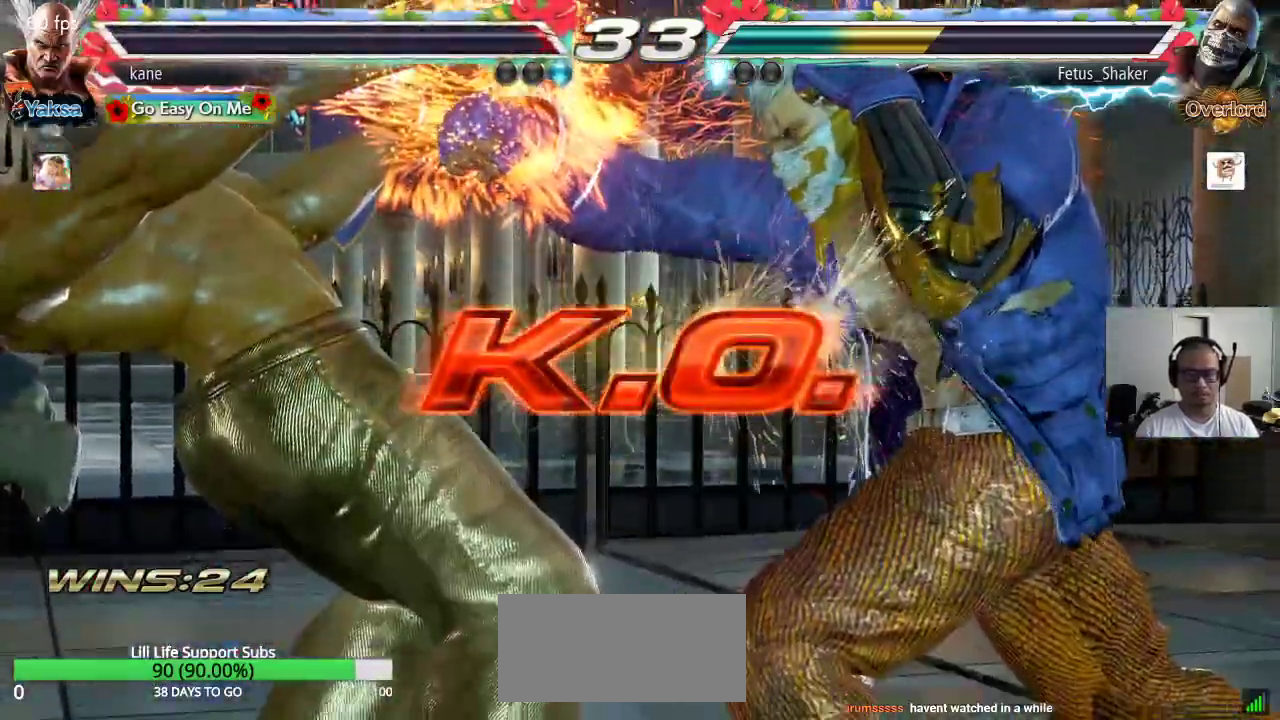
{"dt_ms": 500, "buttons": [], "left_stick": "center", "events": [[17, "SQUARE", "down"], [67, "TRIANGLE", "down"], [100, "SQUARE", "up"], [133, "TRIANGLE", "up"], [217, "CROSS", "down"], [250, "CIRCLE", "down"], [267, "CROSS", "up"], [317, "CIRCLE", "up"], [383, "SQUARE", "down"], [417, "TRIANGLE", "down"], [450, "SQUARE", "up"], [483, "TRIANGLE", "up"]]}
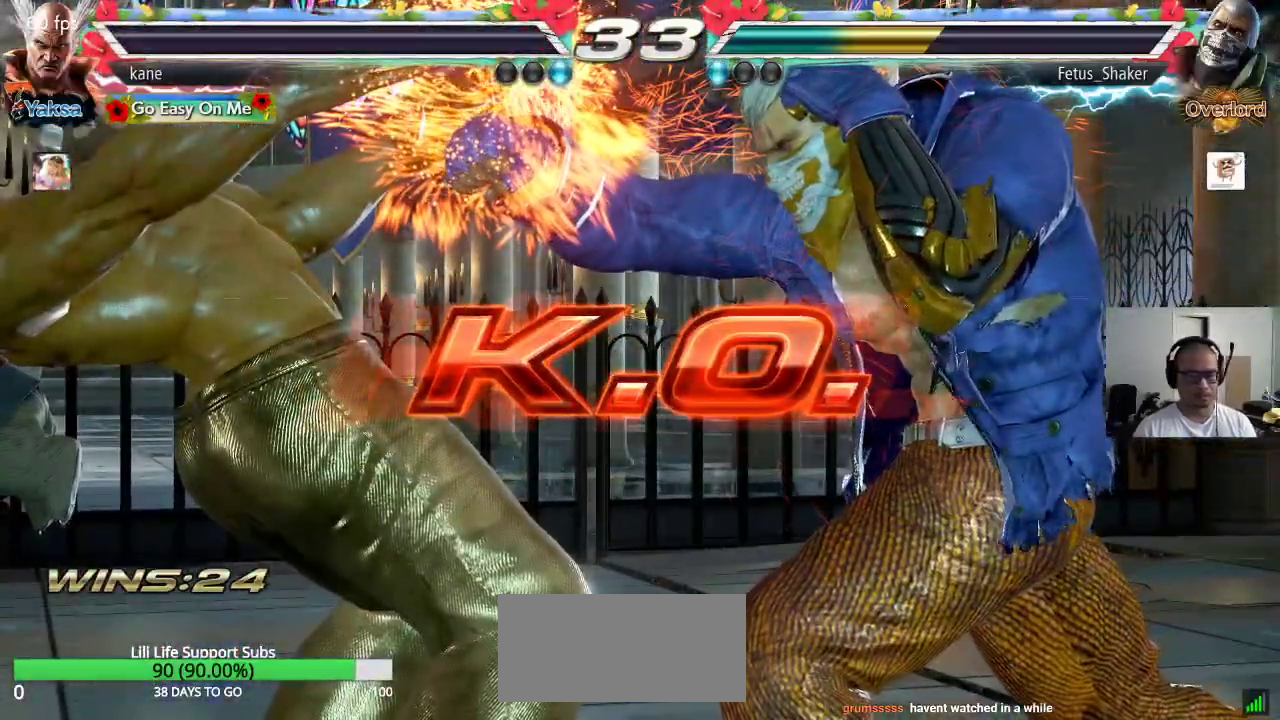
{"dt_ms": 500, "buttons": [], "left_stick": "center", "events": [[67, "CROSS", "down"], [100, "CIRCLE", "down"], [133, "CROSS", "up"], [200, "CIRCLE", "up"]]}
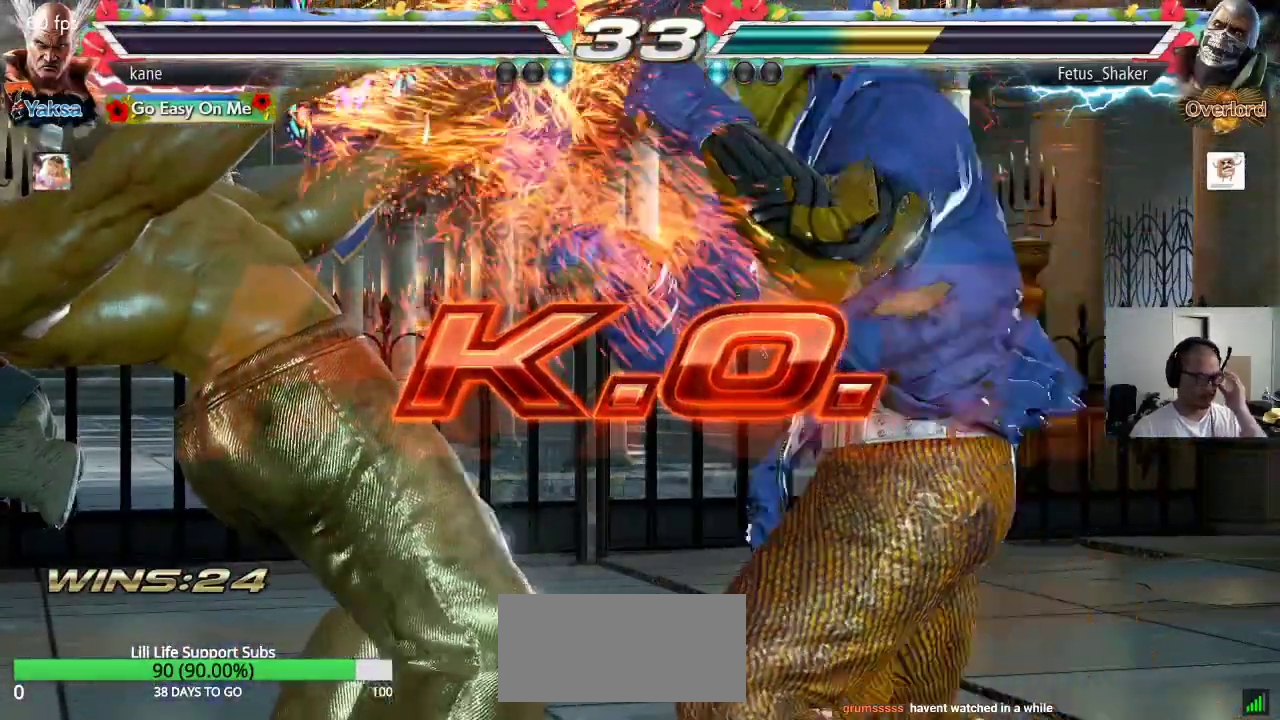
{"dt_ms": 500, "buttons": [], "left_stick": "center", "events": []}
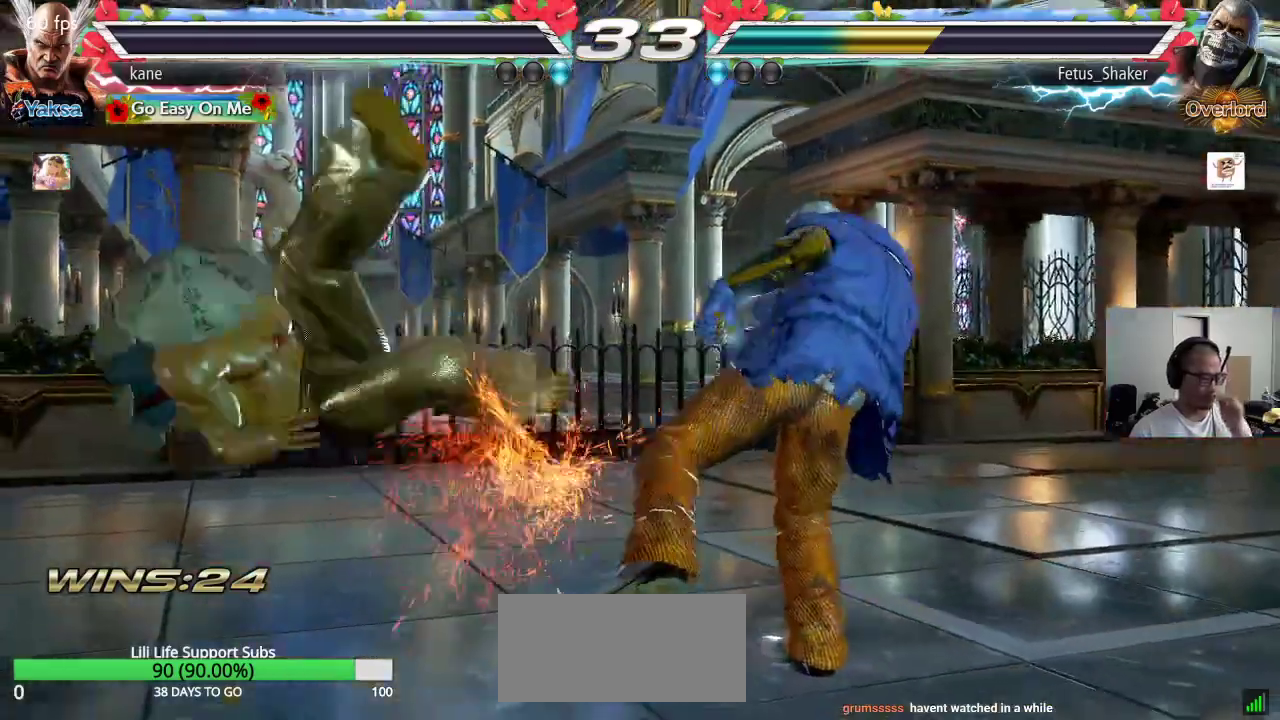
{"dt_ms": 500, "buttons": [], "left_stick": "center", "events": []}
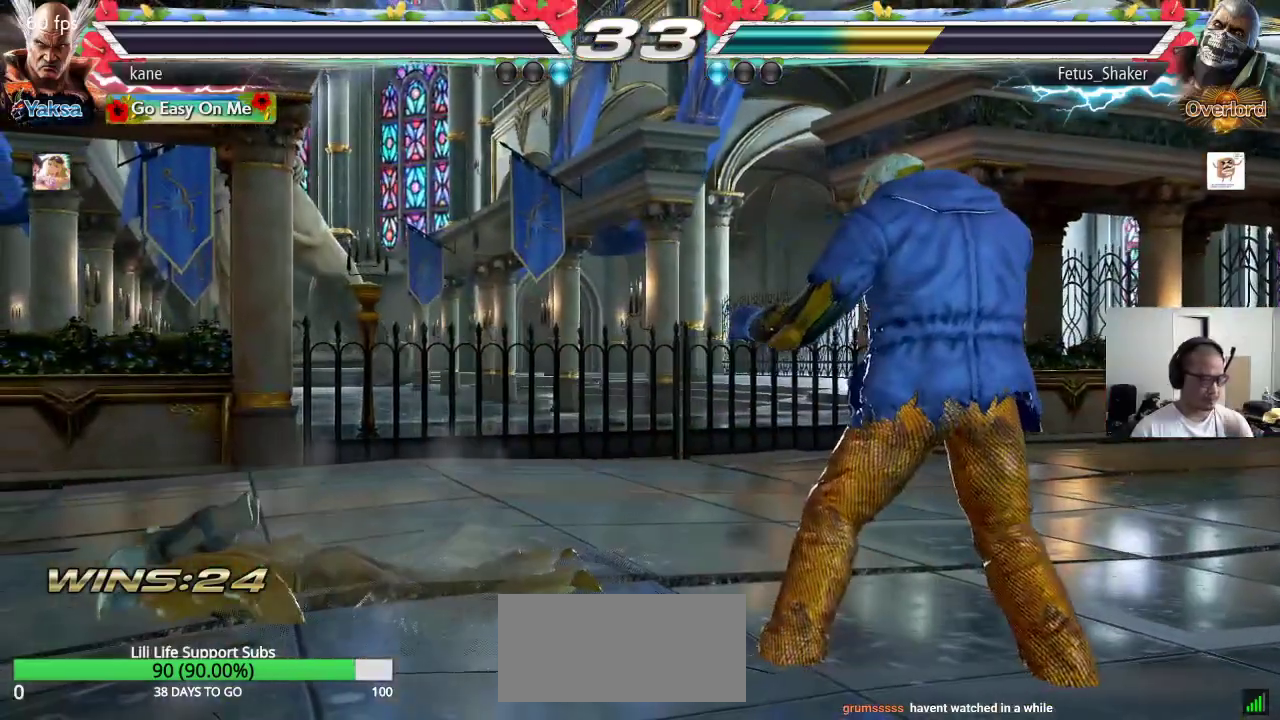
{"dt_ms": 500, "buttons": [], "left_stick": "center"}